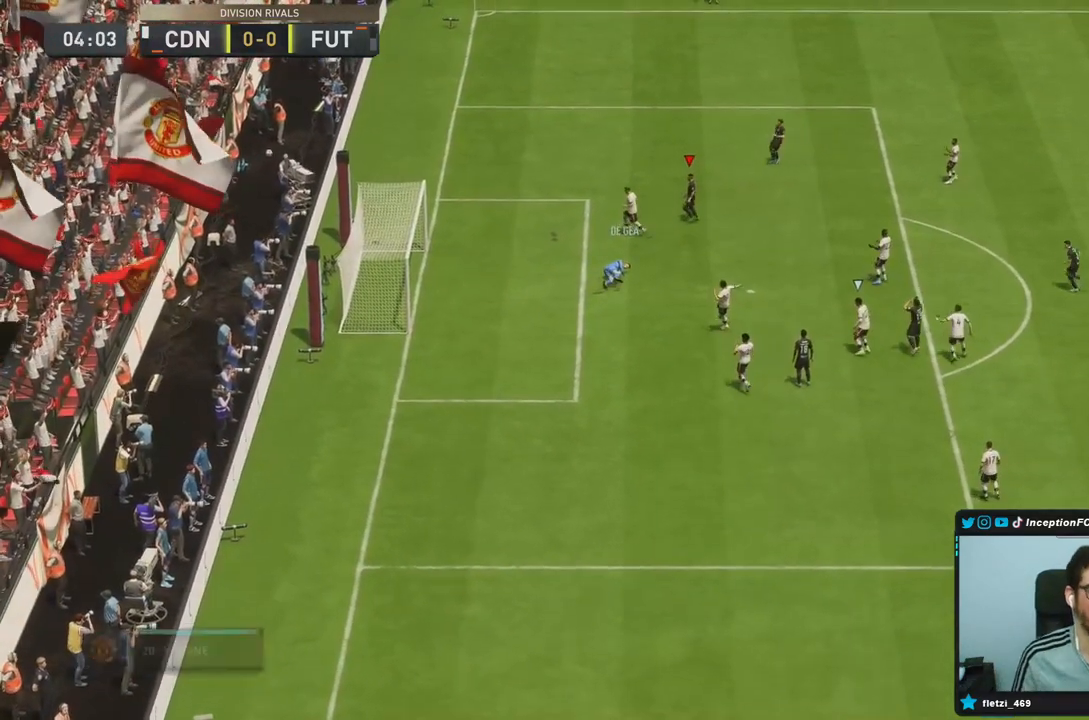
Gameplay with a controller (PlayStation layout); each line is a JSON object with the inputs held at the frame after it. "events" lists button and stick changes between this image and that frame as [ms after this image, input, new state], when the widget could be followed in between. Not read: L3 R3.
{"buttons": [], "left_stick": "center", "right_stick": "center", "events": []}
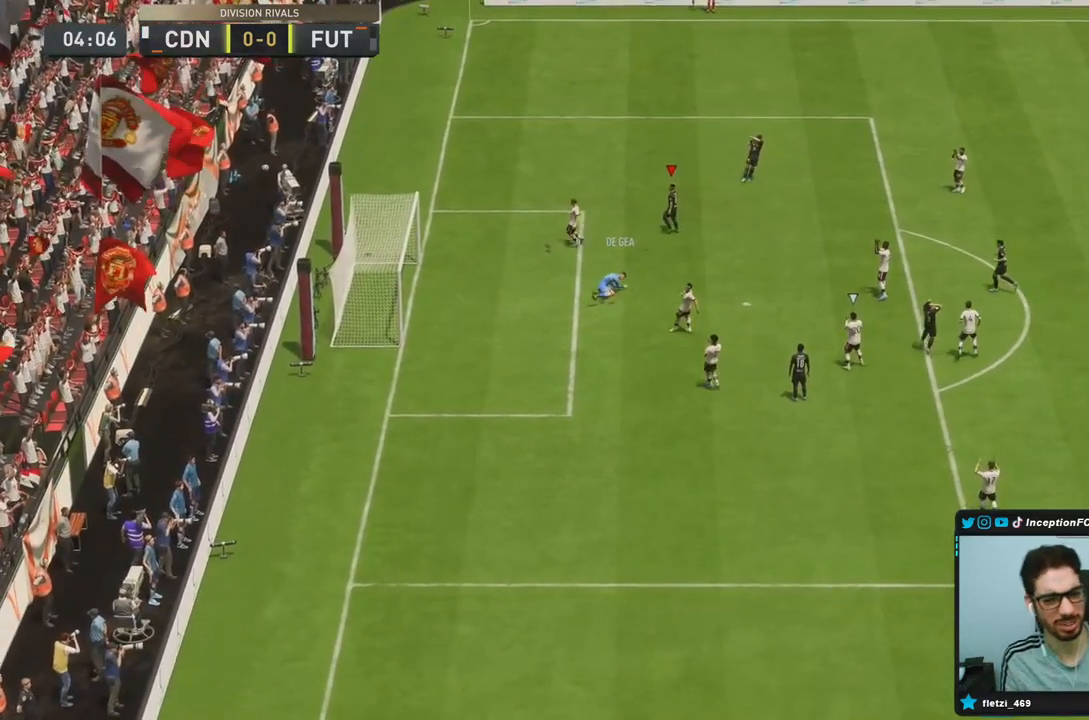
{"buttons": [], "left_stick": "center", "right_stick": "center", "events": []}
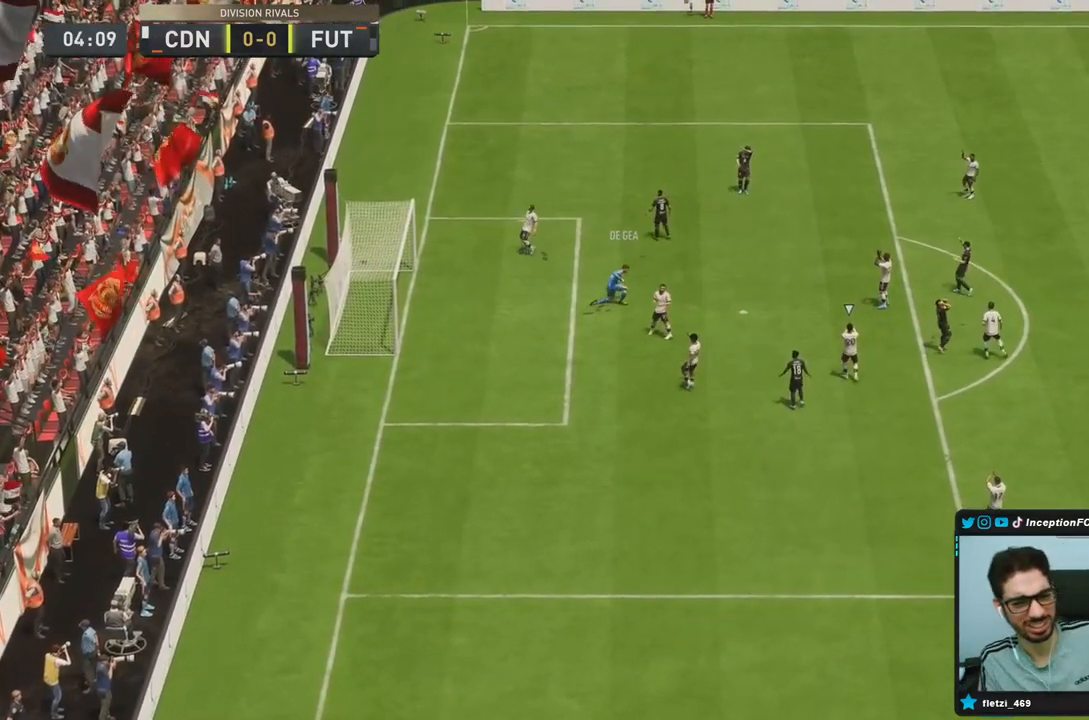
{"buttons": ["CROSS"], "left_stick": "center", "right_stick": "center", "events": [[433, "CROSS", "down"]]}
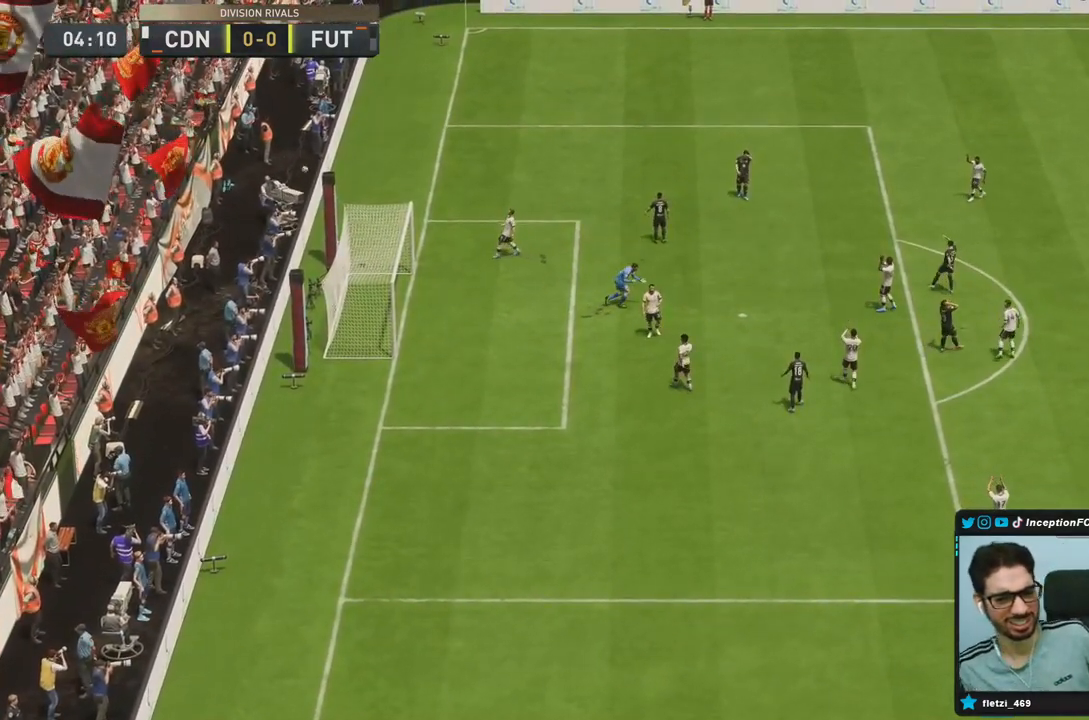
{"buttons": [], "left_stick": "center", "right_stick": "center", "events": [[67, "CROSS", "up"], [100, "CROSS", "down"], [233, "CROSS", "up"], [267, "CROSS", "down"], [400, "CROSS", "up"]]}
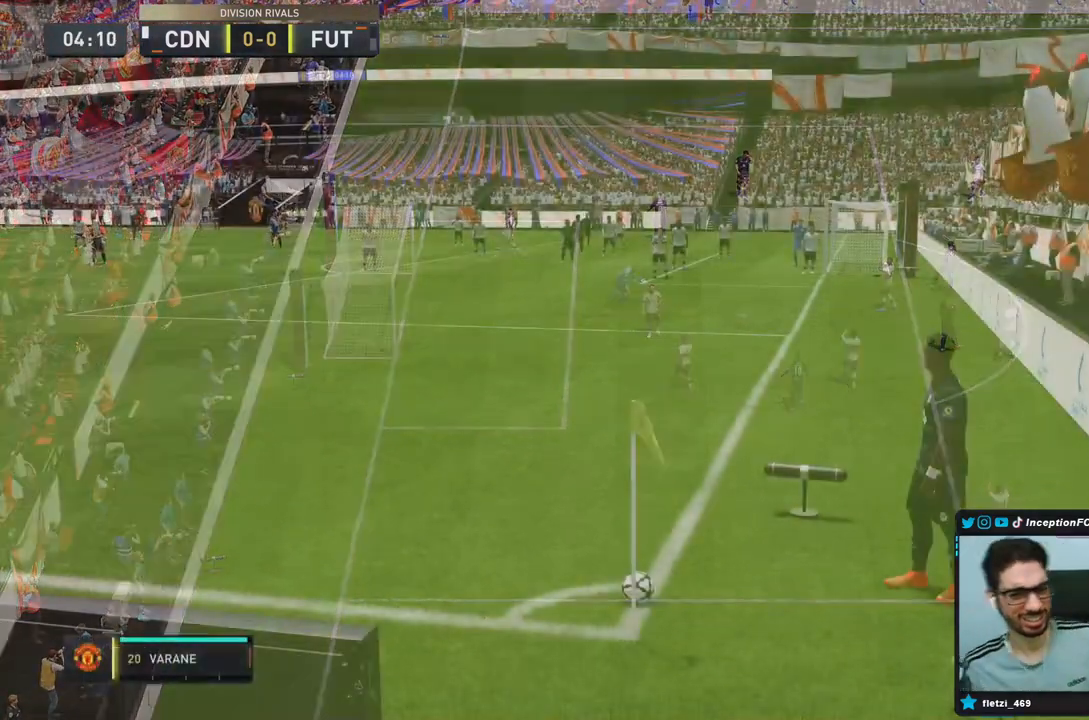
{"buttons": [], "left_stick": "center", "right_stick": "center"}
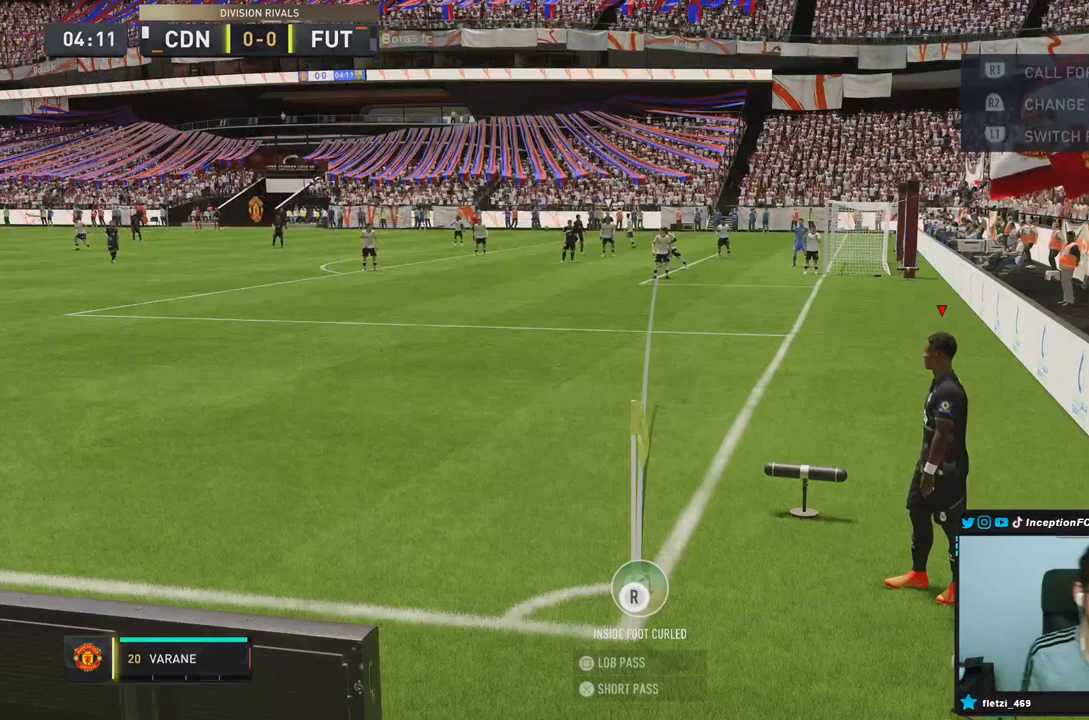
{"buttons": ["CROSS"], "left_stick": "up", "right_stick": "center"}
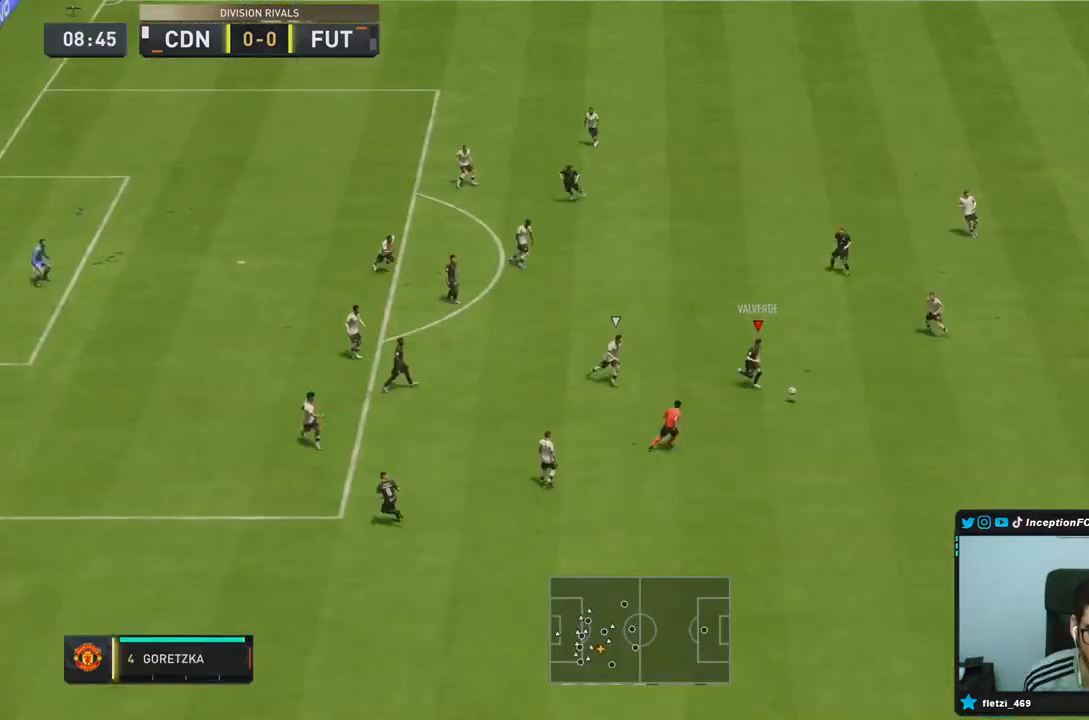
{"buttons": [], "left_stick": "center", "right_stick": "center", "events": [[133, "CROSS", "up"], [467, "left_stick", "center"]]}
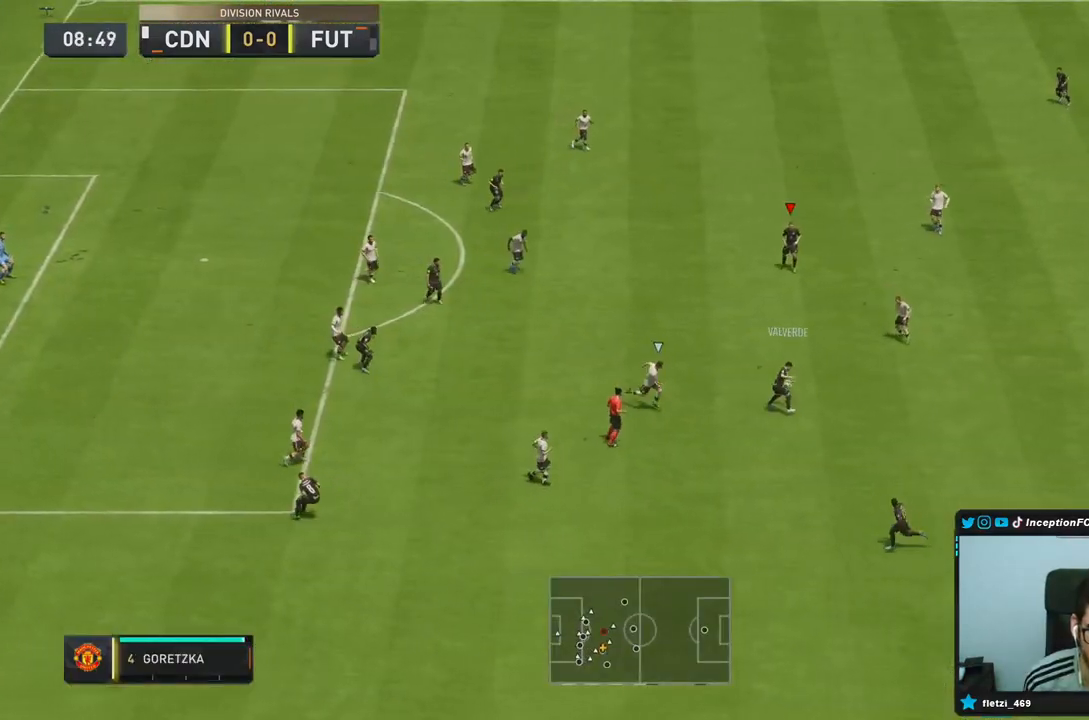
{"buttons": [], "left_stick": "center", "right_stick": "center", "events": [[183, "CIRCLE", "down"], [217, "CROSS", "down"], [283, "CIRCLE", "up"], [383, "CROSS", "up"]]}
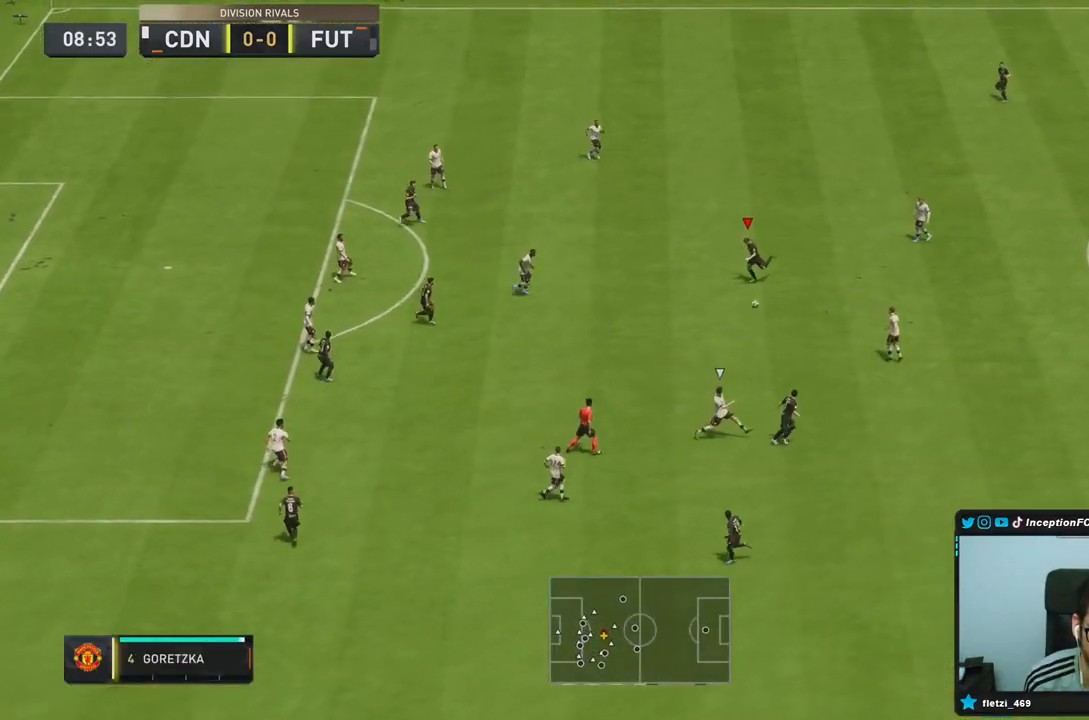
{"buttons": [], "left_stick": "down-left", "right_stick": "center", "events": [[117, "CROSS", "down"], [133, "left_stick", "down-left"], [283, "CROSS", "up"]]}
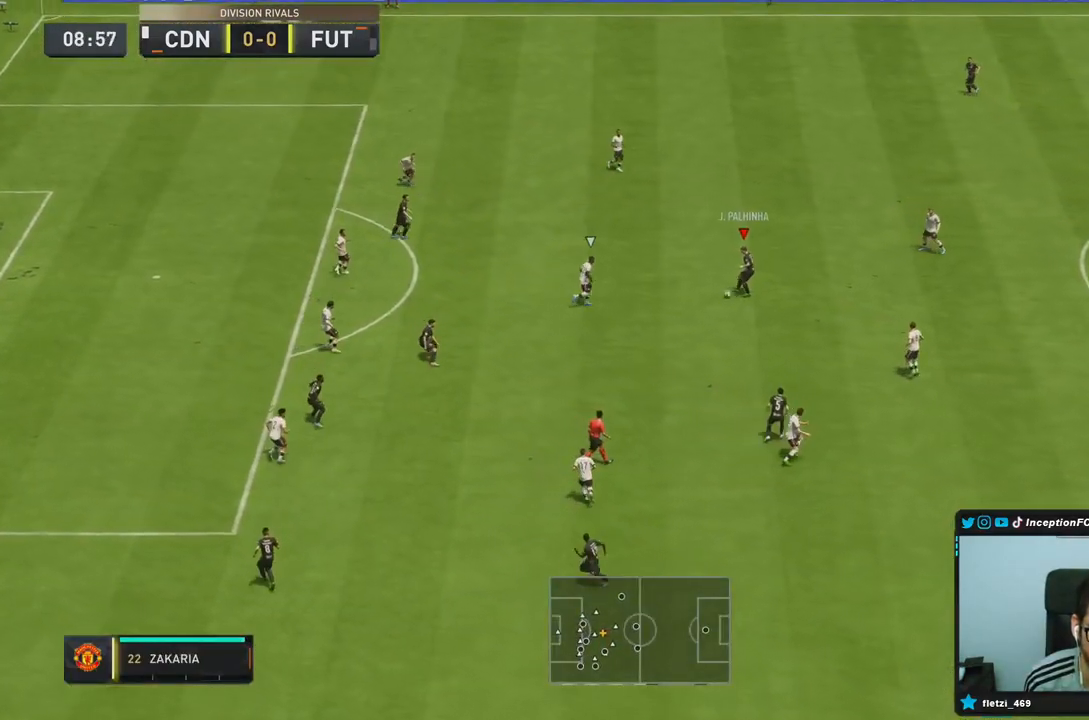
{"buttons": [], "left_stick": "up", "right_stick": "center", "events": [[83, "left_stick", "center"], [150, "R2", "down"], [333, "R2", "up"], [350, "left_stick", "up"]]}
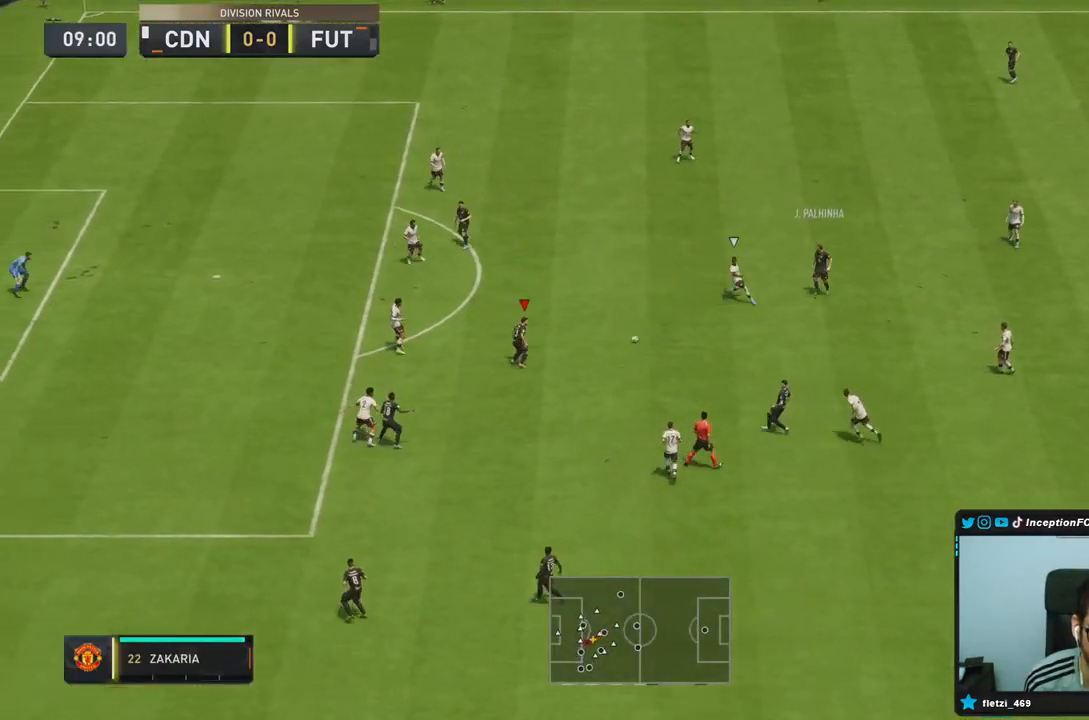
{"buttons": [], "left_stick": "up-left", "right_stick": "center", "events": [[117, "left_stick", "center"], [450, "left_stick", "up-left"]]}
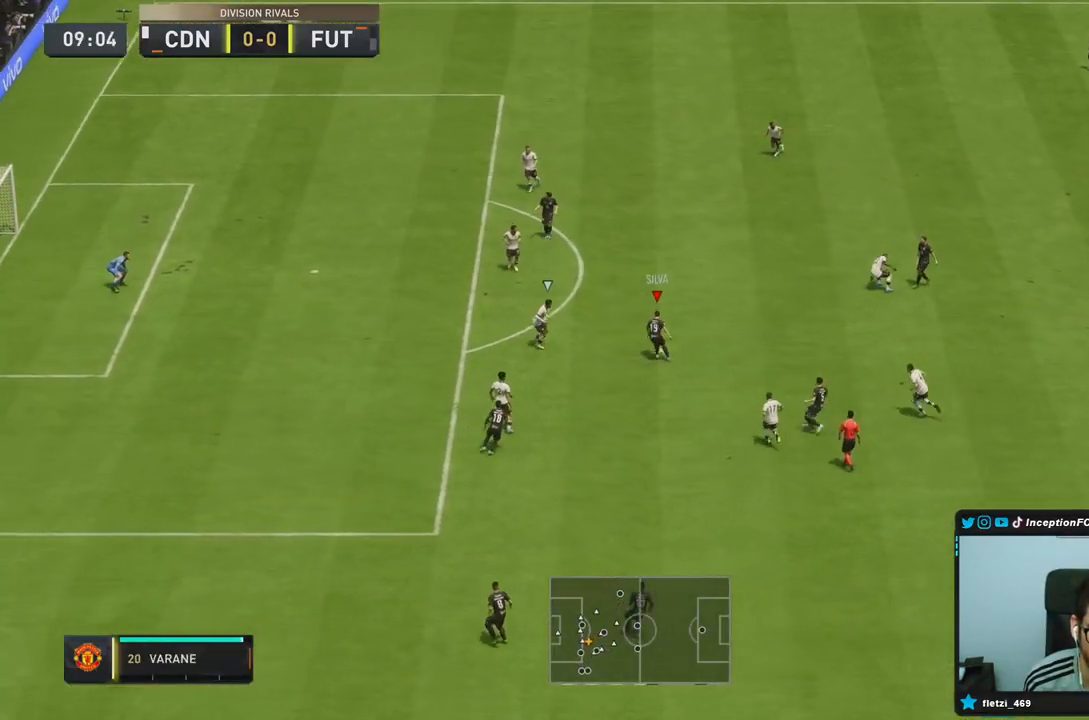
{"buttons": [], "left_stick": "down-right", "right_stick": "center", "events": [[267, "left_stick", "down-right"]]}
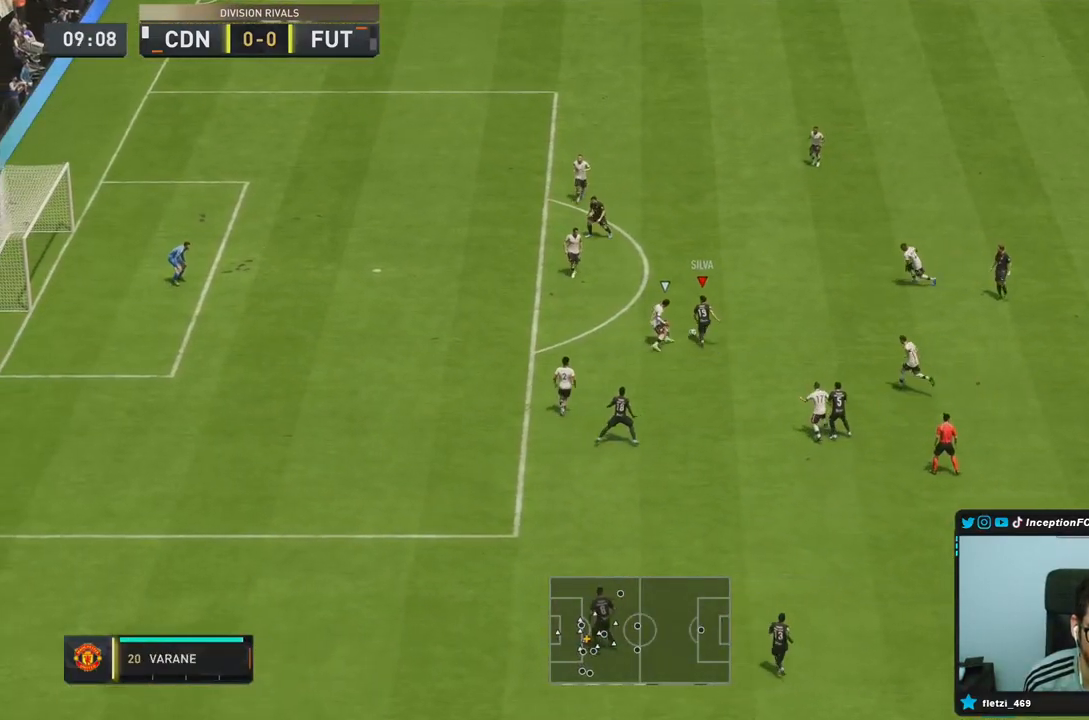
{"buttons": ["L2"], "left_stick": "down-right", "right_stick": "center", "events": [[300, "L2", "down"]]}
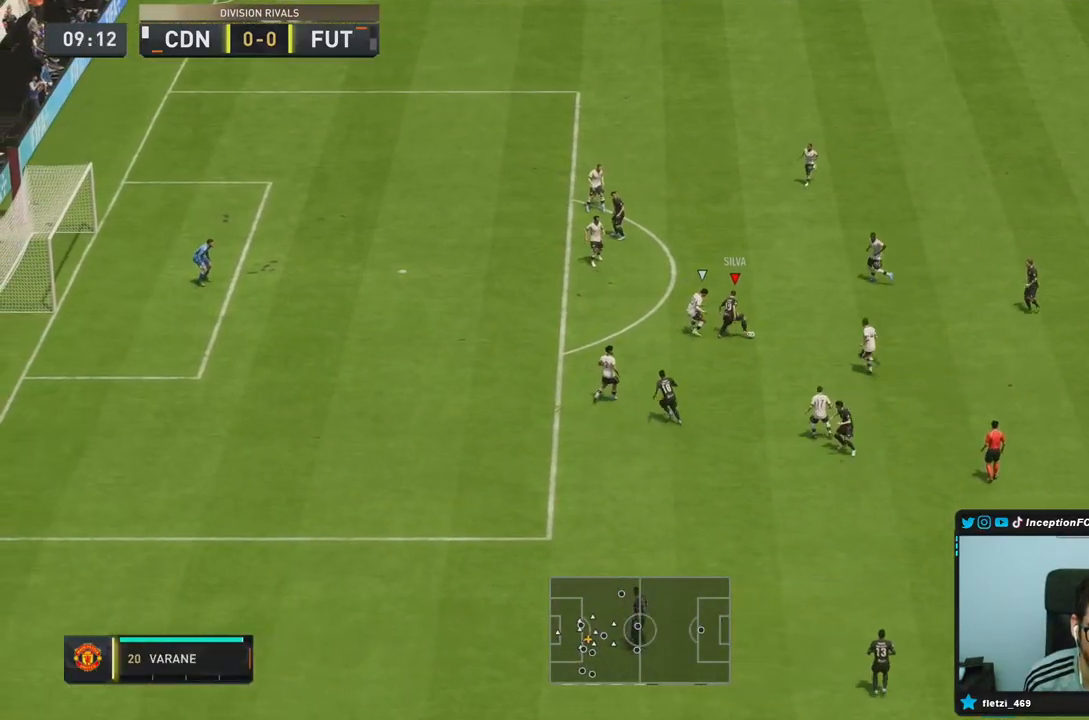
{"buttons": [], "left_stick": "right", "right_stick": "center", "events": [[217, "left_stick", "right"], [250, "CROSS", "down"], [317, "L2", "up"], [383, "CROSS", "up"]]}
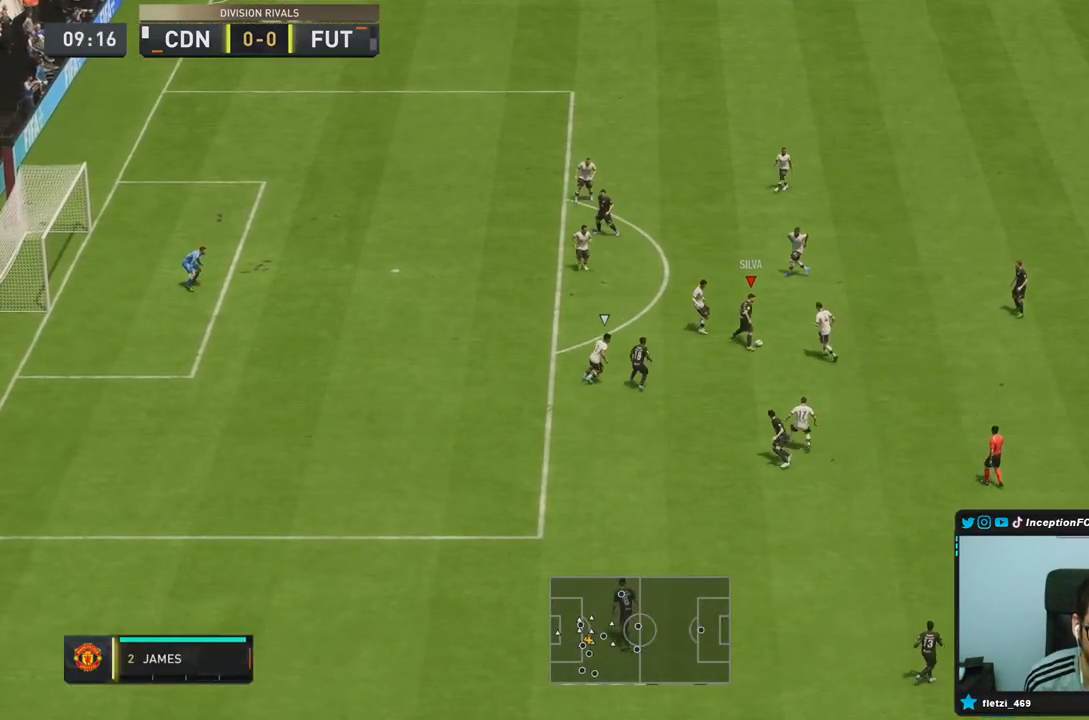
{"buttons": [], "left_stick": "down-right", "right_stick": "center", "events": [[117, "left_stick", "center"], [467, "left_stick", "down-right"]]}
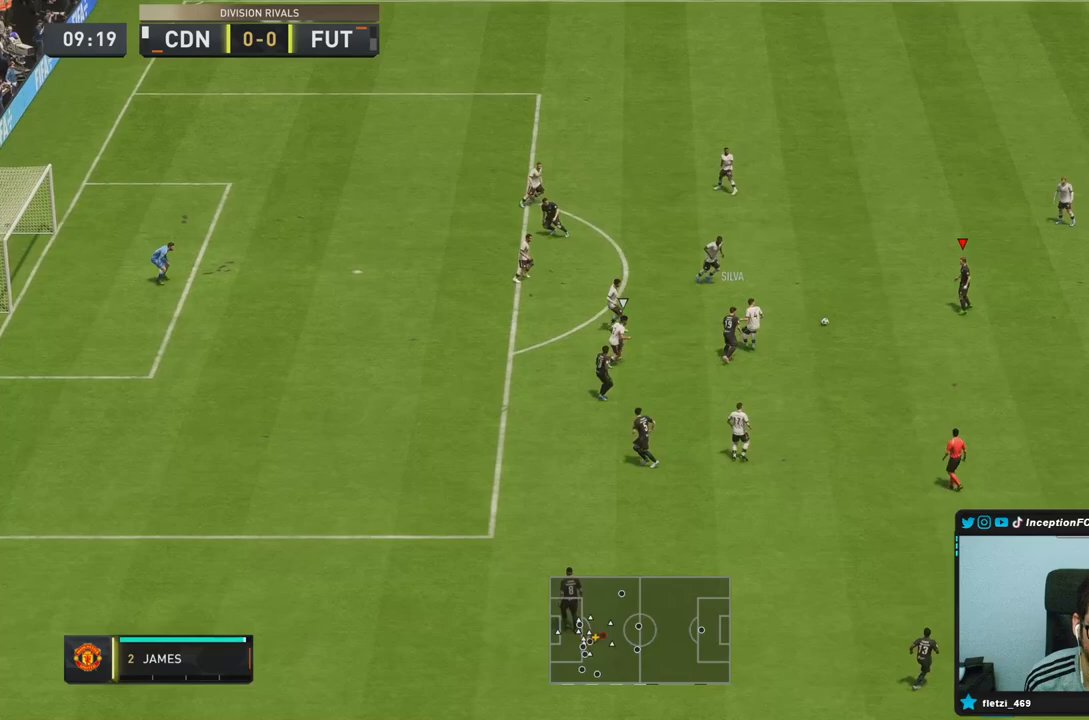
{"buttons": [], "left_stick": "down-right", "right_stick": "center", "events": []}
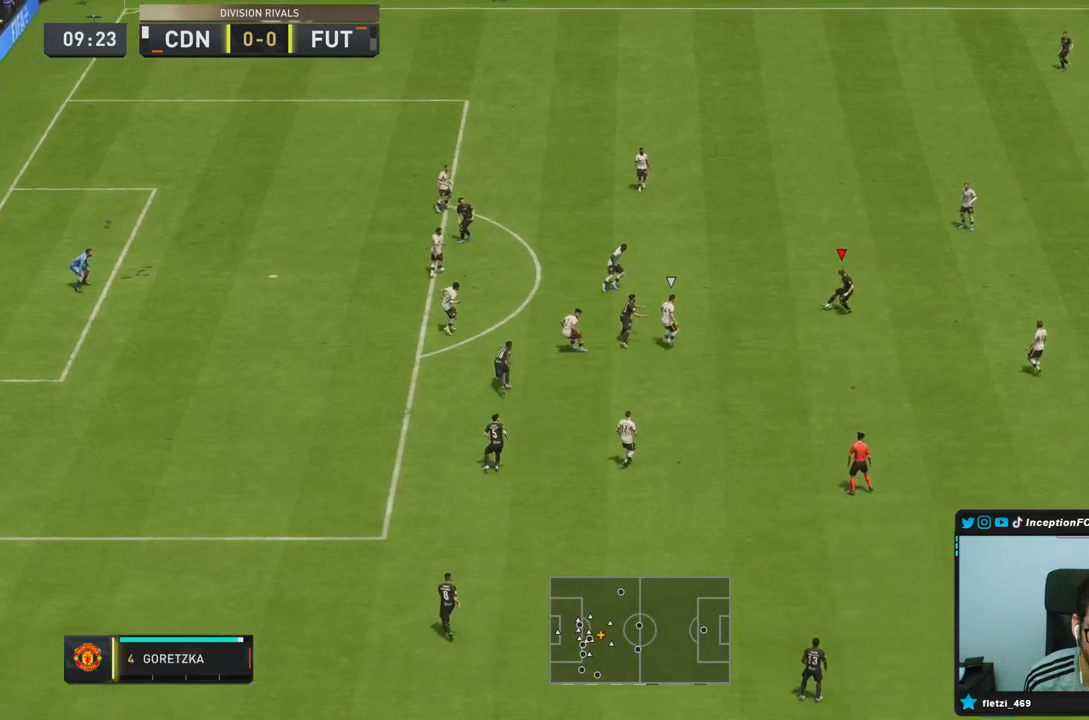
{"buttons": [], "left_stick": "up", "right_stick": "center", "events": [[350, "left_stick", "up"]]}
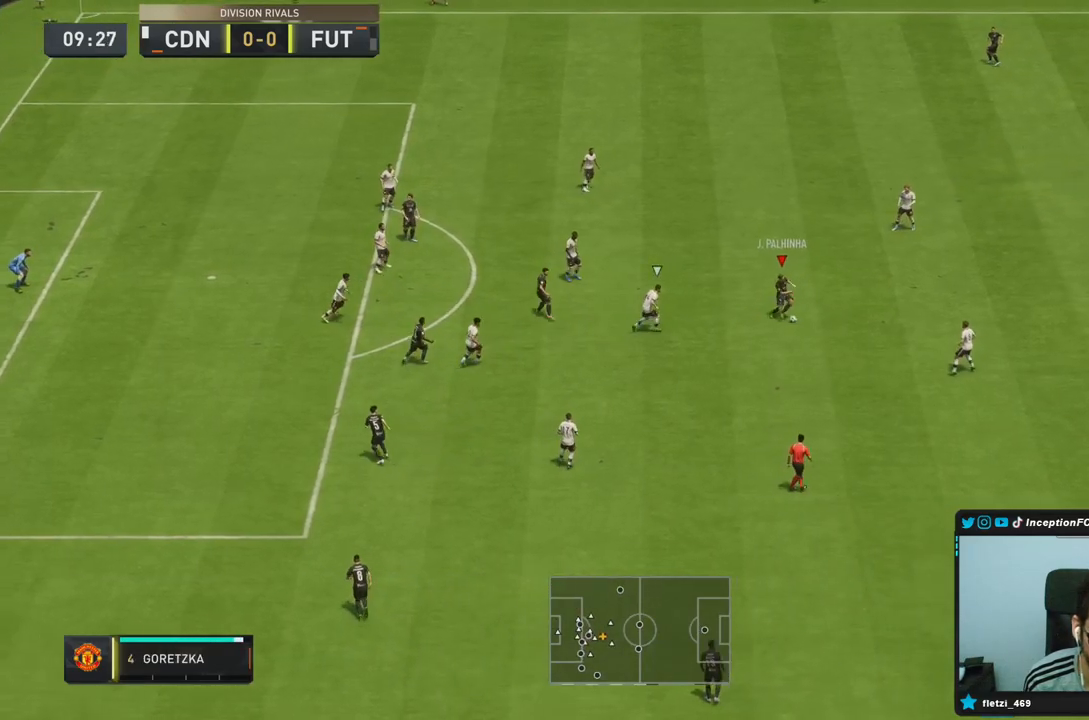
{"buttons": [], "left_stick": "up-left", "right_stick": "center", "events": [[350, "left_stick", "up-left"]]}
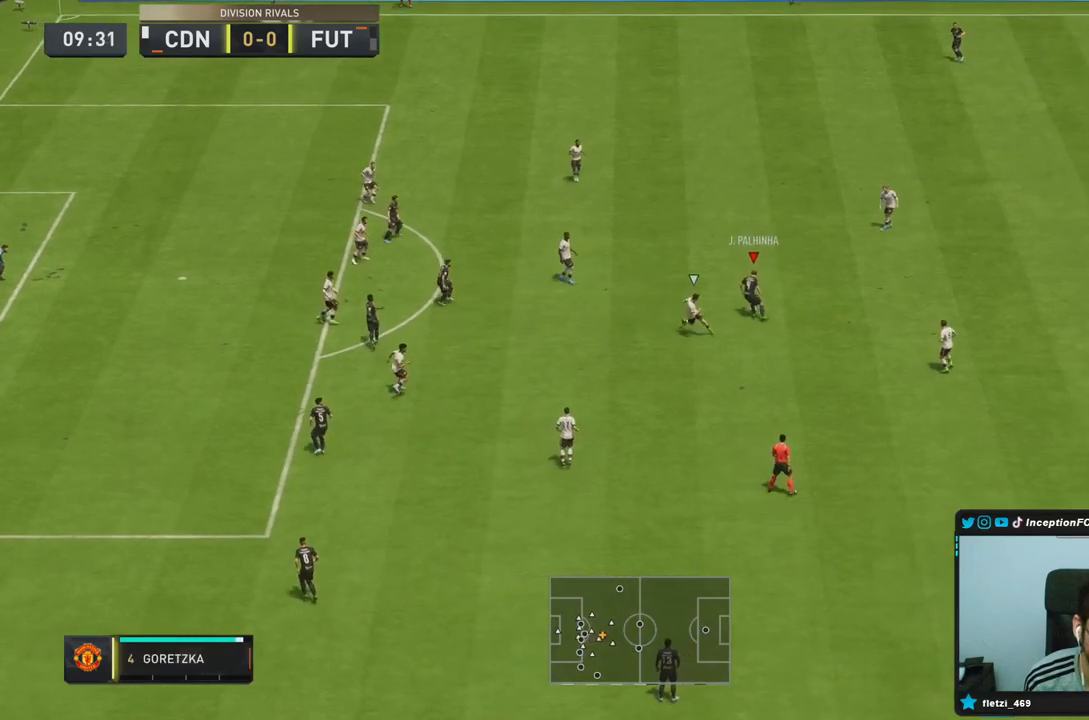
{"buttons": [], "left_stick": "down-left", "right_stick": "center", "events": [[333, "CROSS", "down"], [367, "left_stick", "down-left"], [500, "CROSS", "up"]]}
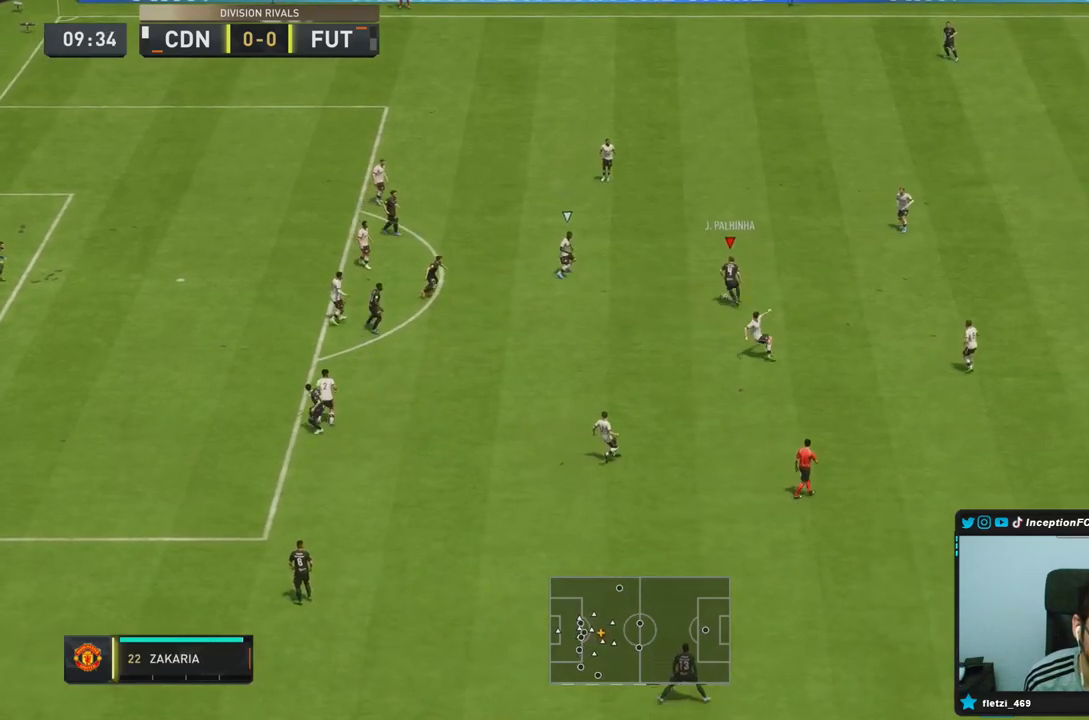
{"buttons": [], "left_stick": "center", "right_stick": "center", "events": [[250, "R2", "down"], [267, "left_stick", "center"], [433, "R2", "up"]]}
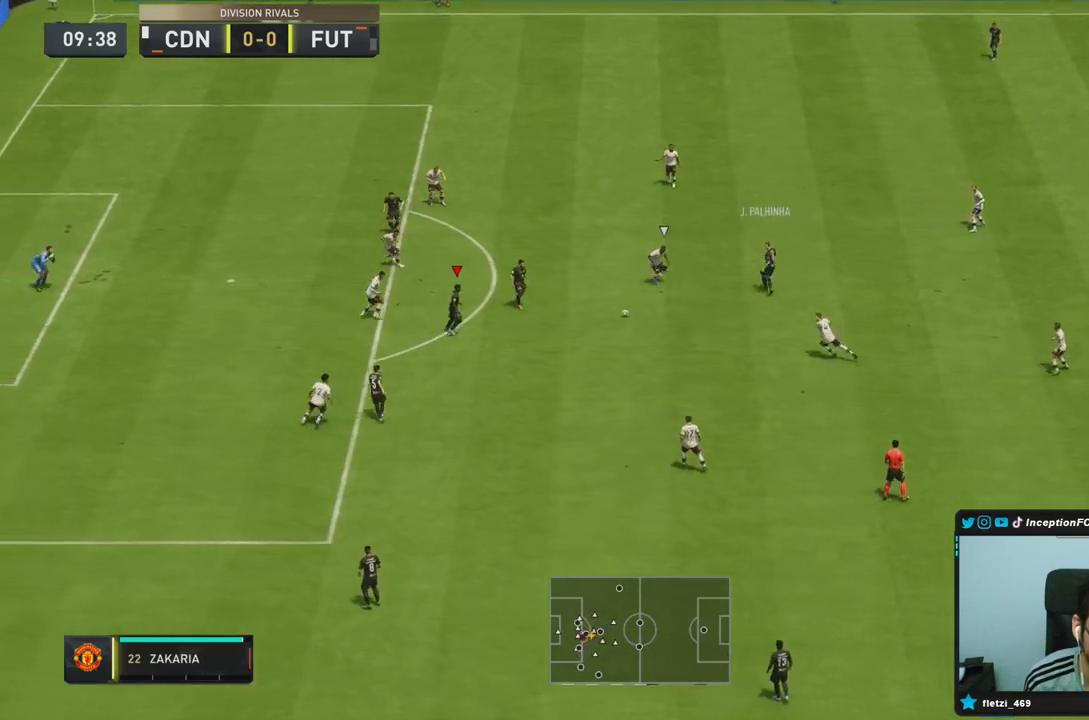
{"buttons": [], "left_stick": "up", "right_stick": "center", "events": [[200, "CROSS", "down"], [200, "left_stick", "up-right"], [267, "CROSS", "up"], [333, "left_stick", "center"], [500, "left_stick", "up"]]}
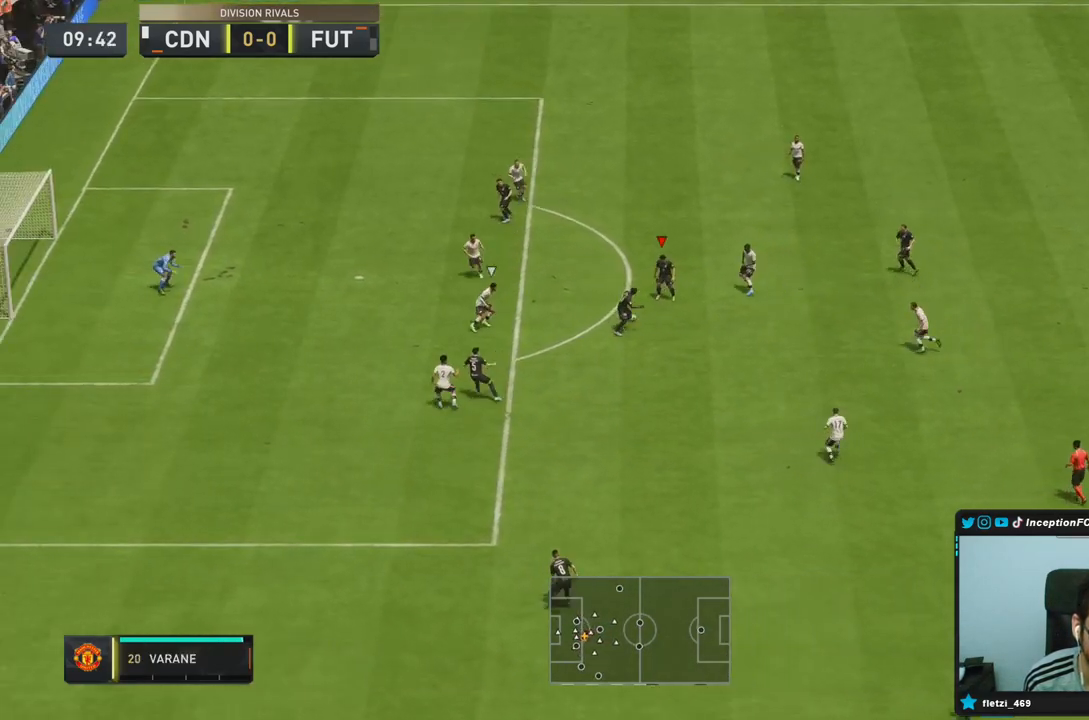
{"buttons": [], "left_stick": "up-left", "right_stick": "center", "events": [[17, "left_stick", "up-left"]]}
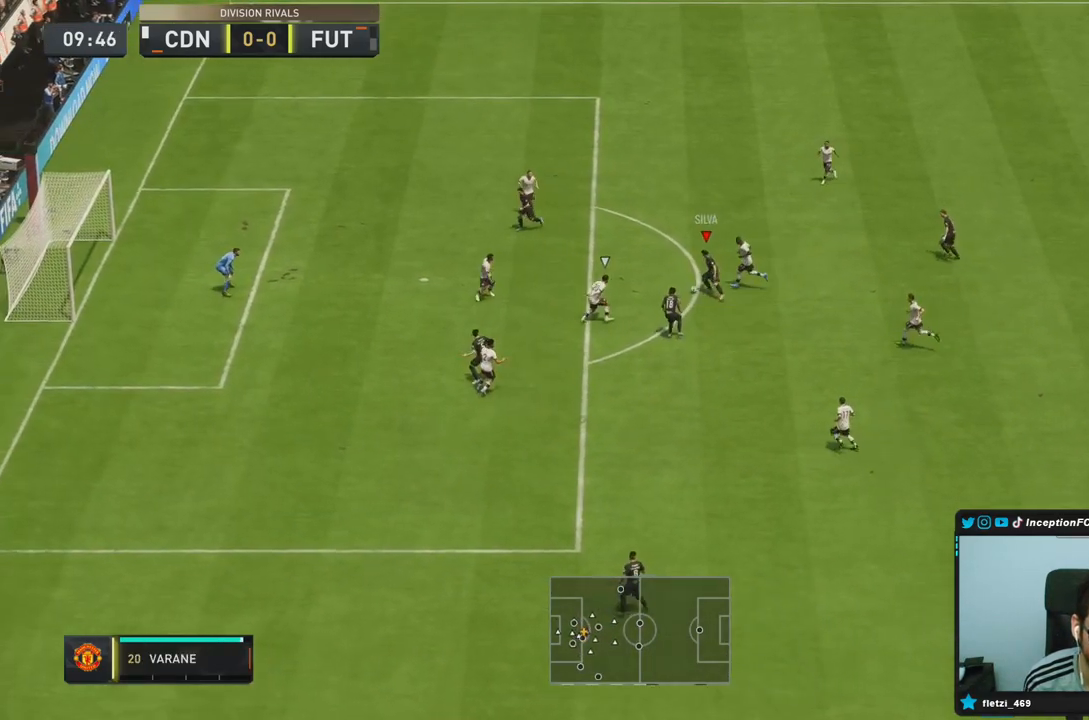
{"buttons": [], "left_stick": "center", "right_stick": "center", "events": [[50, "left_stick", "center"], [50, "right_stick", "up"], [167, "right_stick", "down-right"], [250, "right_stick", "center"]]}
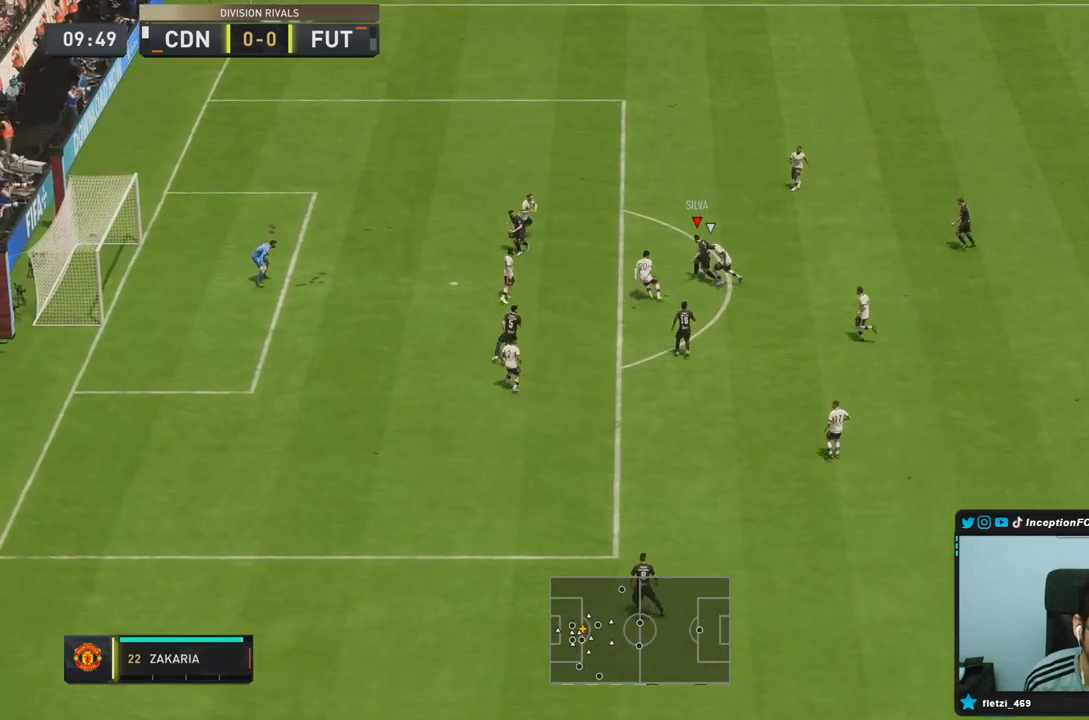
{"buttons": [], "left_stick": "center", "right_stick": "right", "events": [[483, "right_stick", "right"]]}
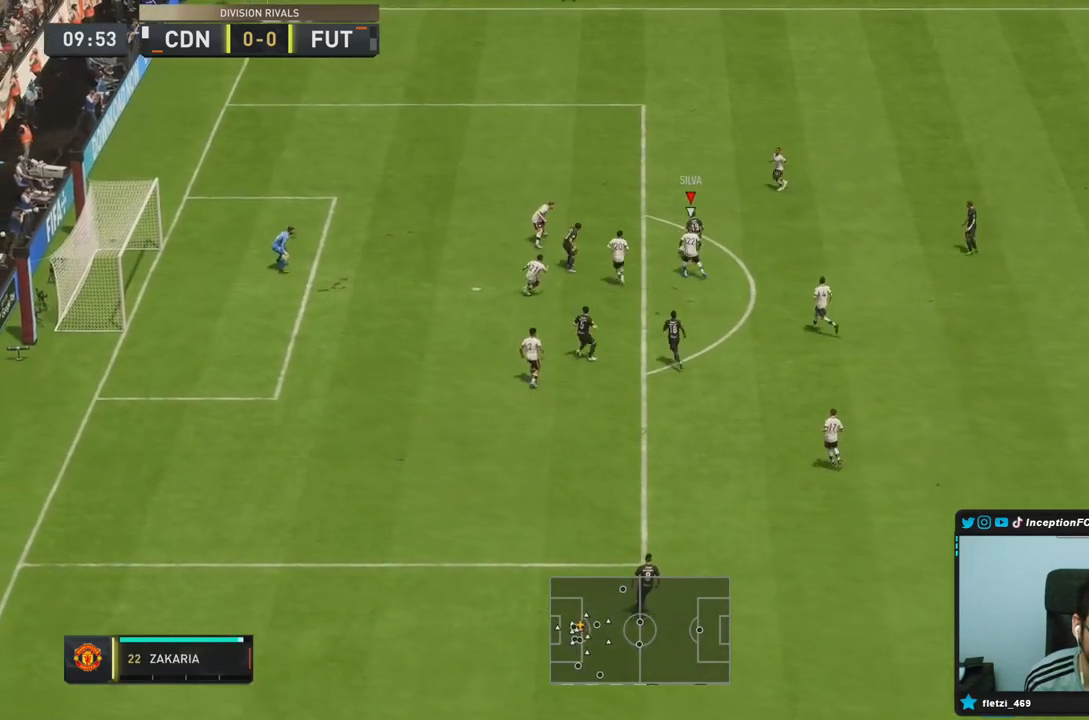
{"buttons": [], "left_stick": "center", "right_stick": "center", "events": [[367, "right_stick", "center"], [417, "right_stick", "down-left"], [500, "right_stick", "center"]]}
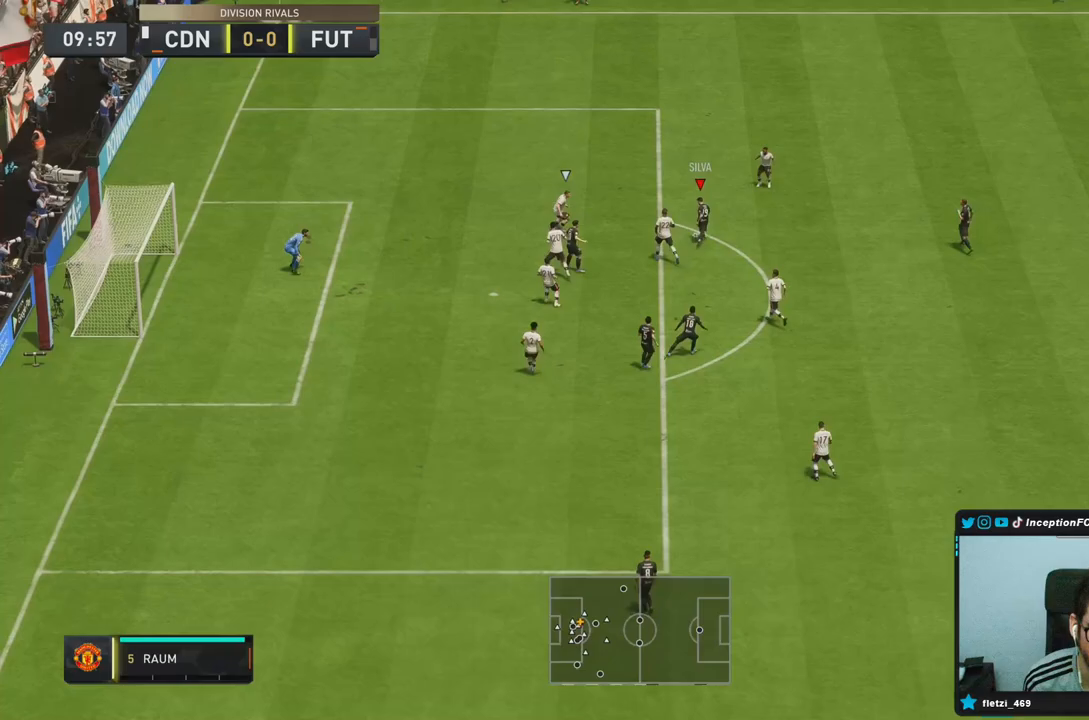
{"buttons": [], "left_stick": "center", "right_stick": "center", "events": []}
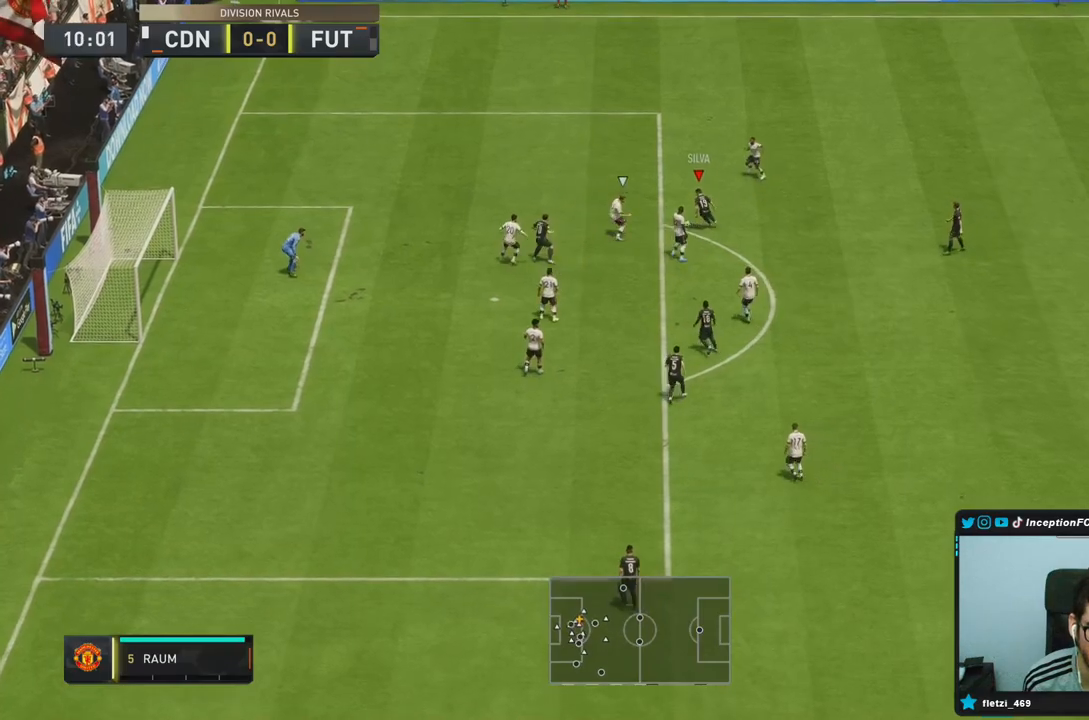
{"buttons": [], "left_stick": "up", "right_stick": "center", "events": [[150, "left_stick", "up"]]}
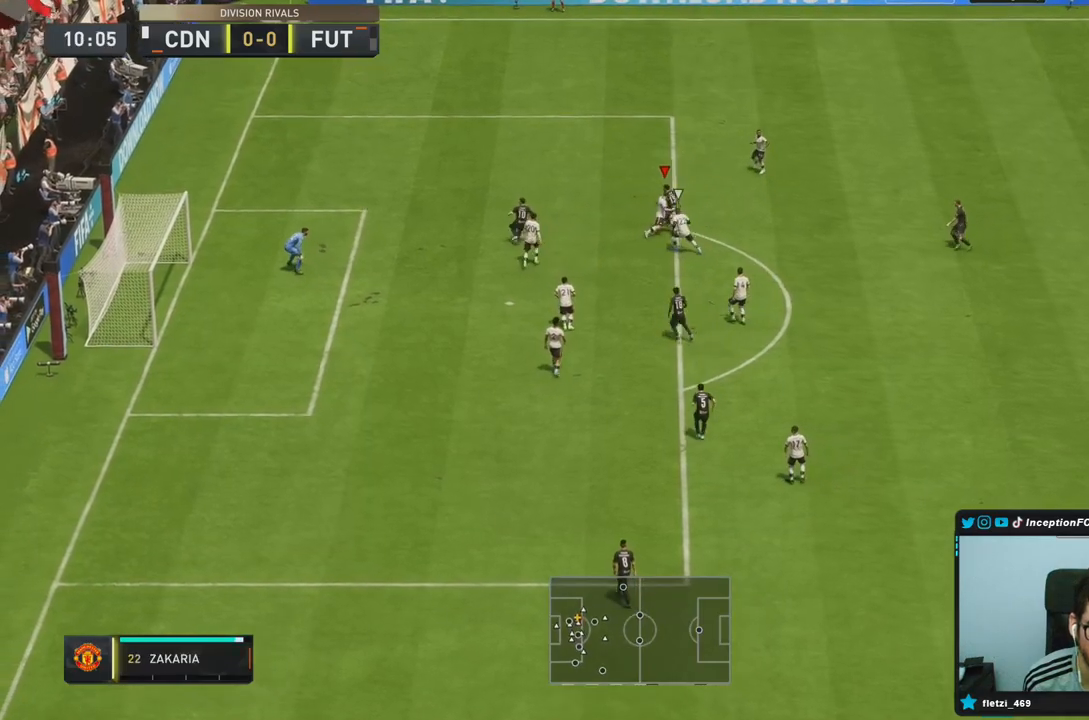
{"buttons": ["R2"], "left_stick": "up-left", "right_stick": "center", "events": [[67, "left_stick", "up-left"], [167, "R2", "down"]]}
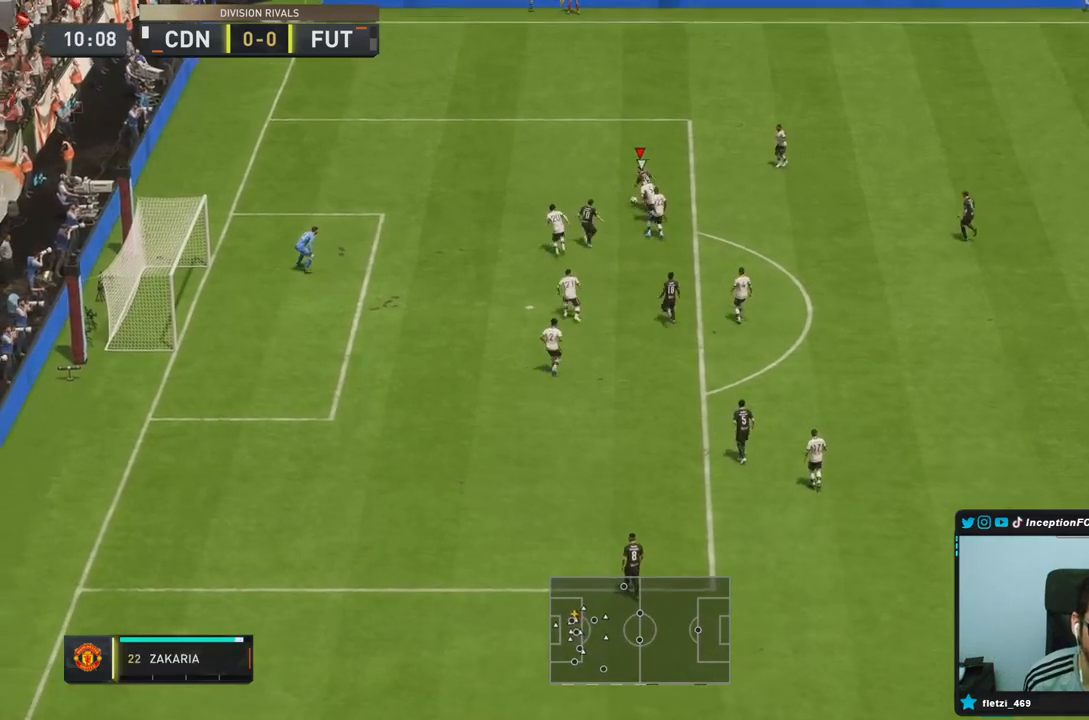
{"buttons": ["L1"], "left_stick": "down-left", "right_stick": "center", "events": [[200, "R2", "up"], [217, "left_stick", "left"], [250, "CIRCLE", "down"], [250, "L1", "down"], [317, "CROSS", "down"], [350, "left_stick", "down-left"], [383, "CIRCLE", "up"], [483, "CROSS", "up"]]}
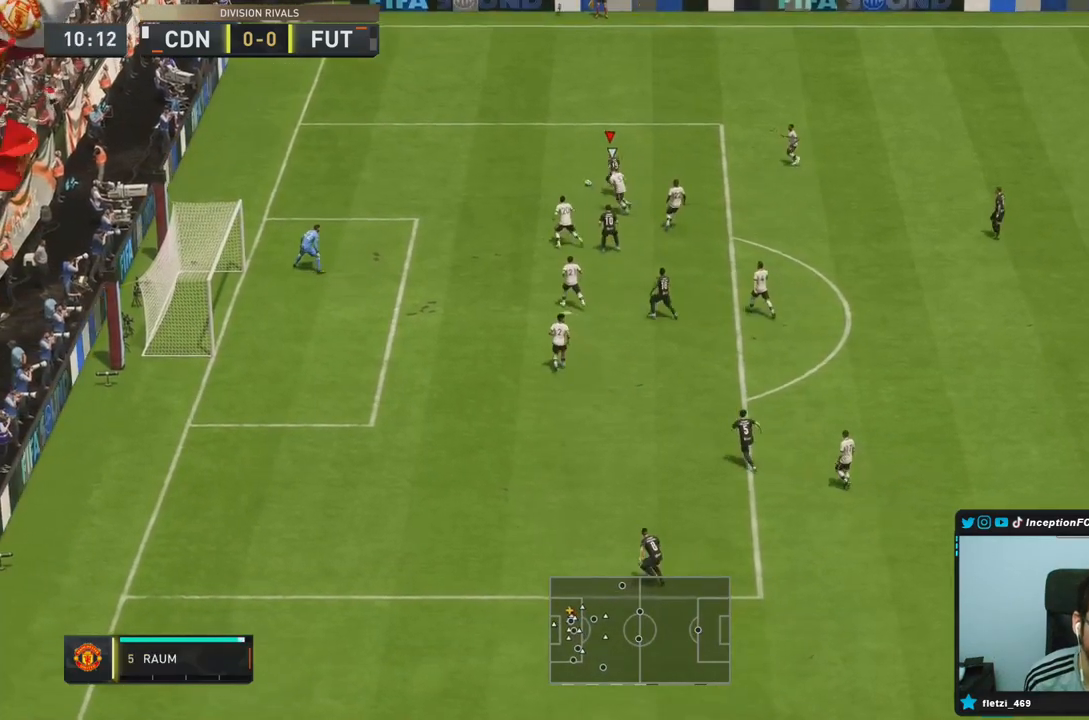
{"buttons": ["L1"], "left_stick": "left", "right_stick": "center", "events": [[483, "left_stick", "left"]]}